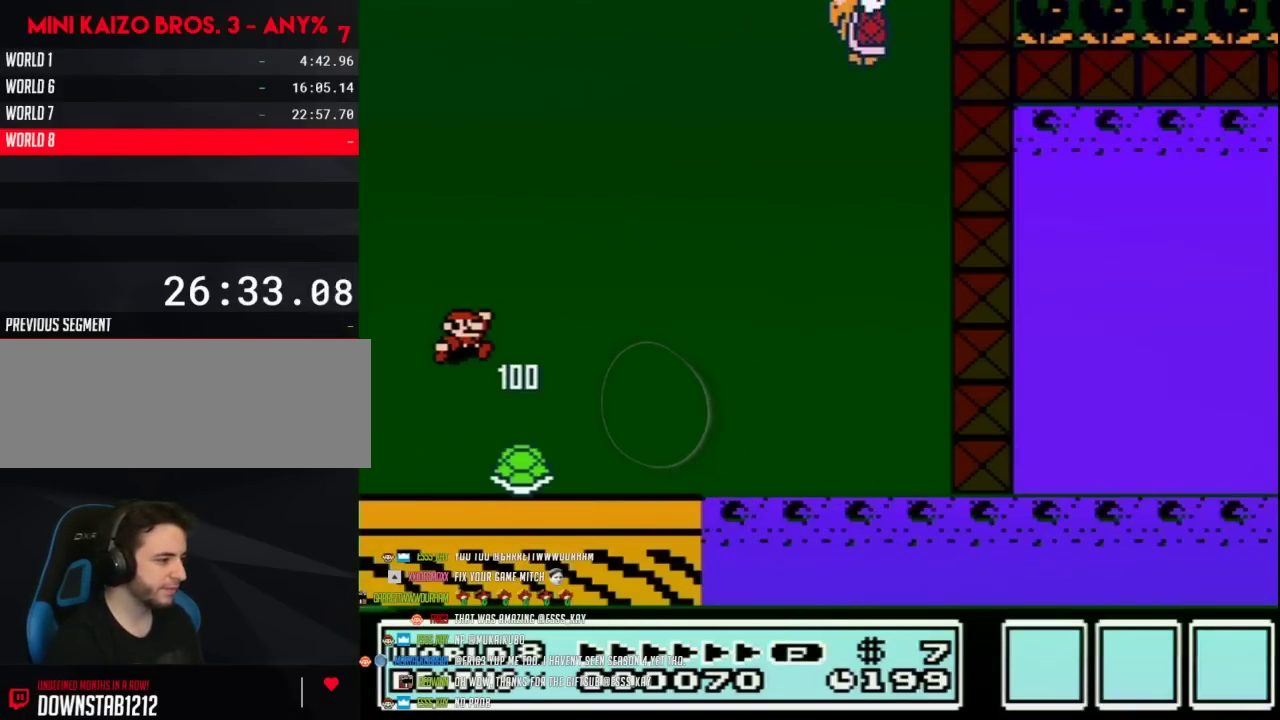
Gameplay with a controller (Nintendo layout); each line is a JSON object with the inputs held at the frame after it. "events" lists button and stick changes between this image and that frame as [ms after this image, input, new state], when the widget could be followed in between. Not read: L3 R3.
{"buttons": ["B", "DPAD_RIGHT"], "events": [[67, "DPAD_LEFT", "up"], [67, "DPAD_RIGHT", "down"]]}
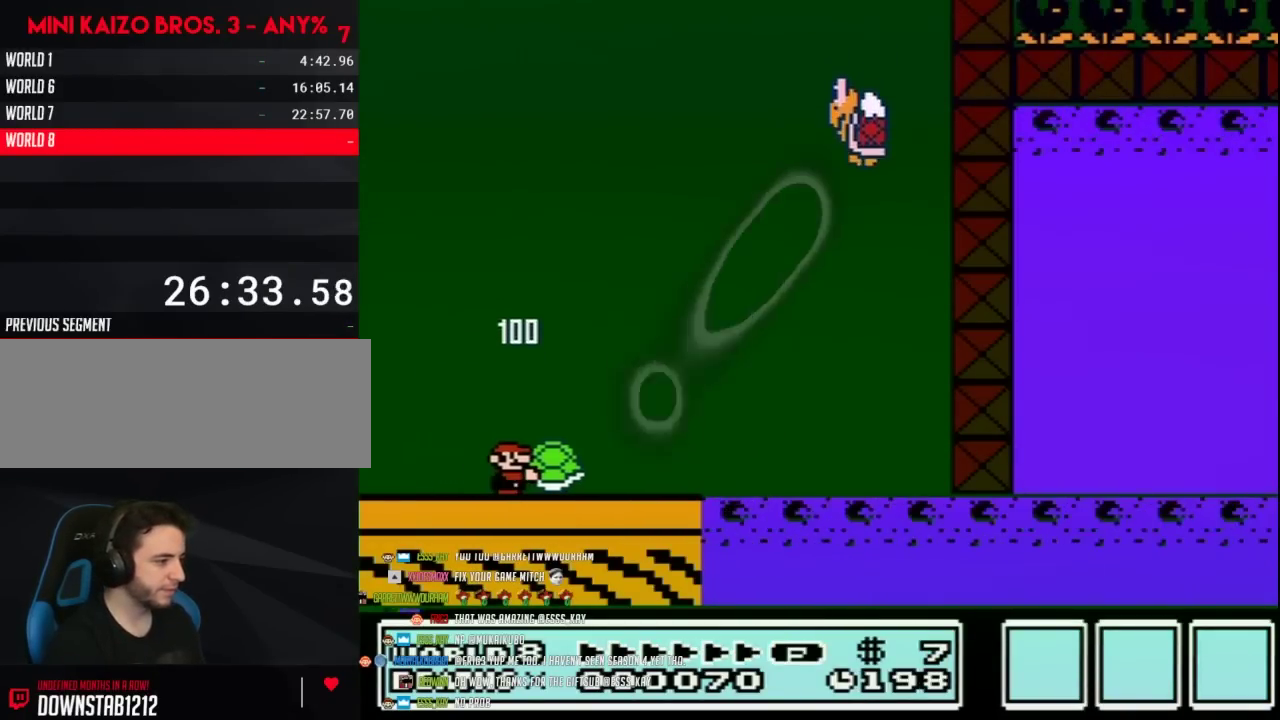
{"buttons": ["A", "B", "DPAD_RIGHT"], "events": [[200, "A", "down"]]}
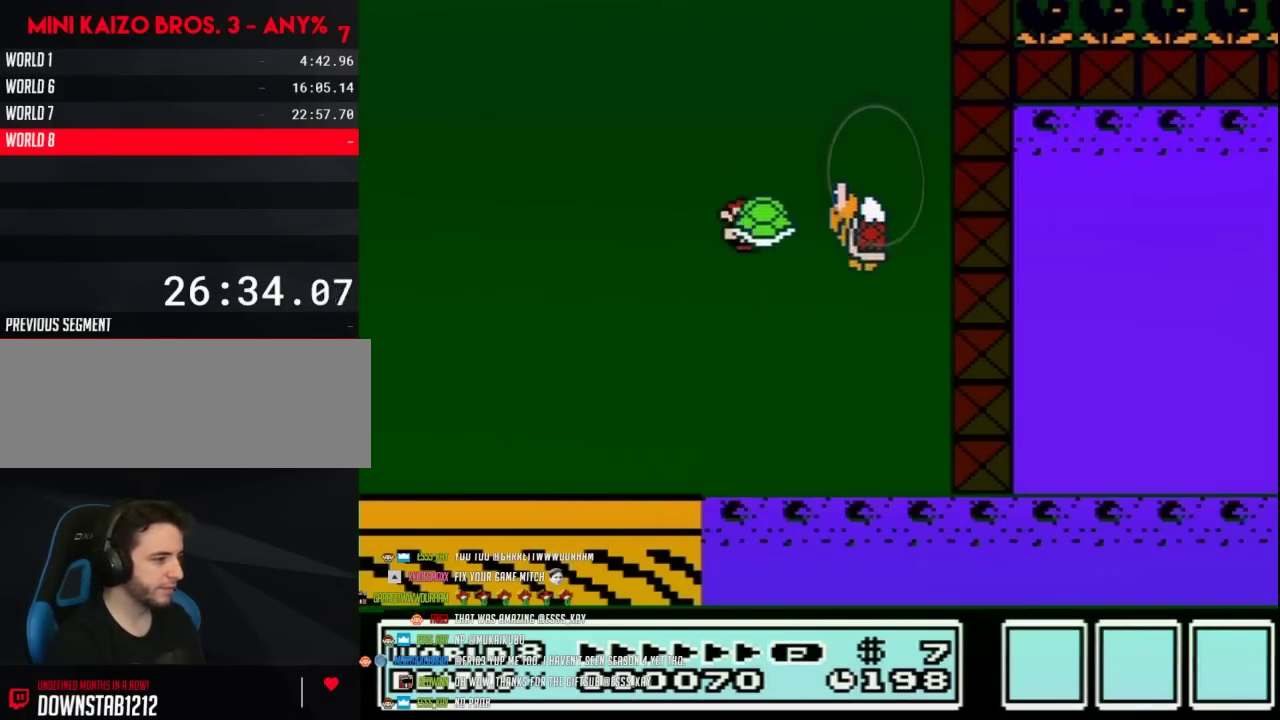
{"buttons": ["A", "B", "DPAD_LEFT"], "events": [[67, "DPAD_RIGHT", "up"], [100, "DPAD_LEFT", "down"]]}
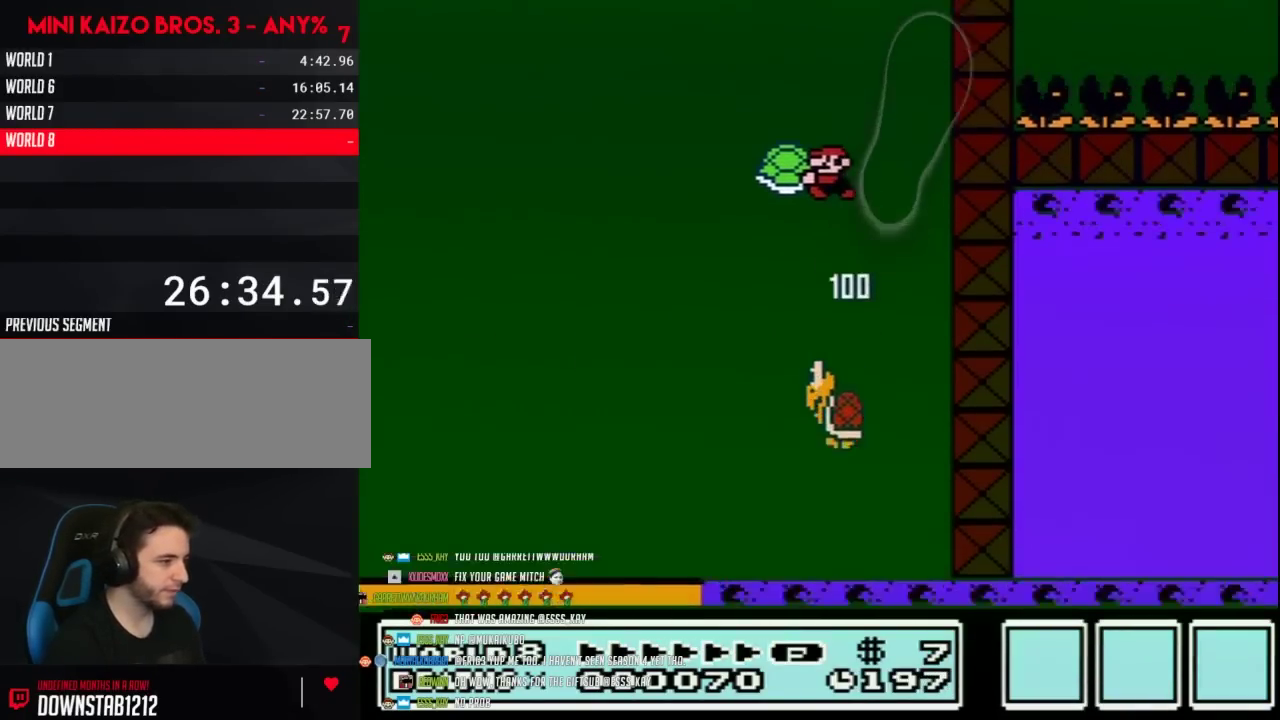
{"buttons": ["A", "B", "DPAD_LEFT"], "events": [[133, "DPAD_LEFT", "up"], [183, "DPAD_RIGHT", "down"], [250, "DPAD_RIGHT", "up"], [500, "DPAD_LEFT", "down"]]}
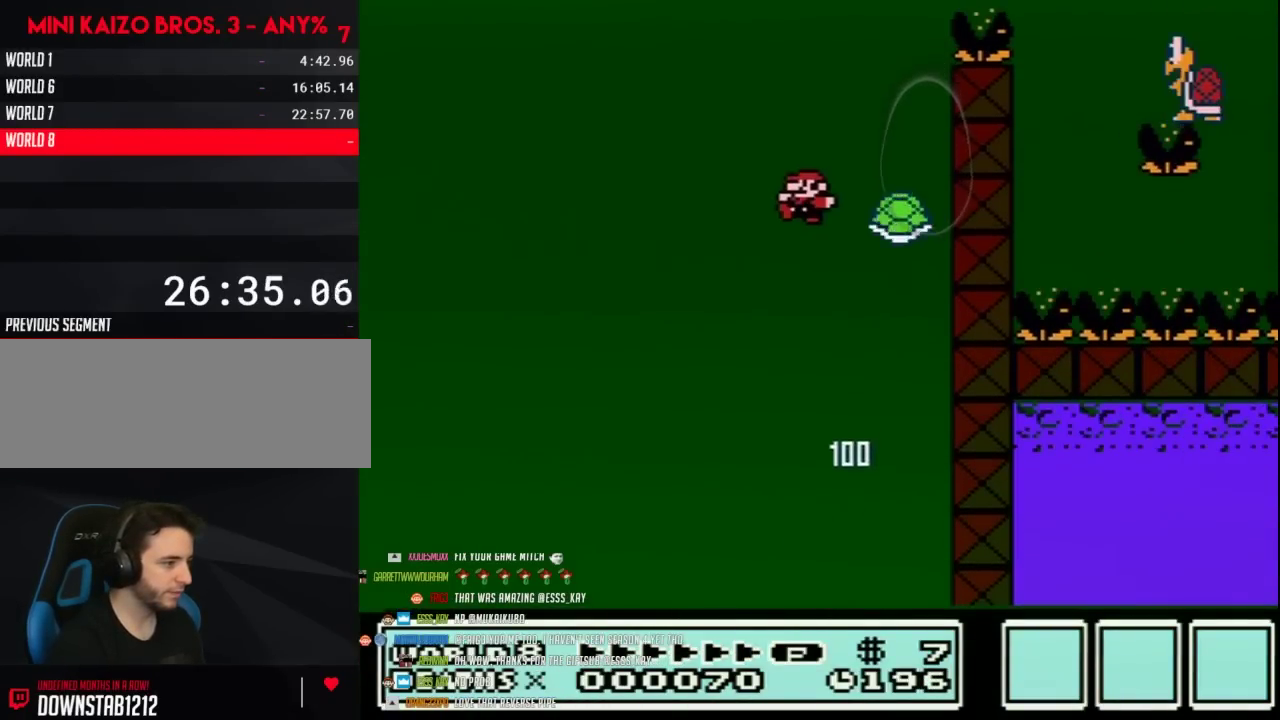
{"buttons": ["A", "B", "DPAD_RIGHT"], "events": [[100, "DPAD_LEFT", "up"], [133, "DPAD_RIGHT", "down"]]}
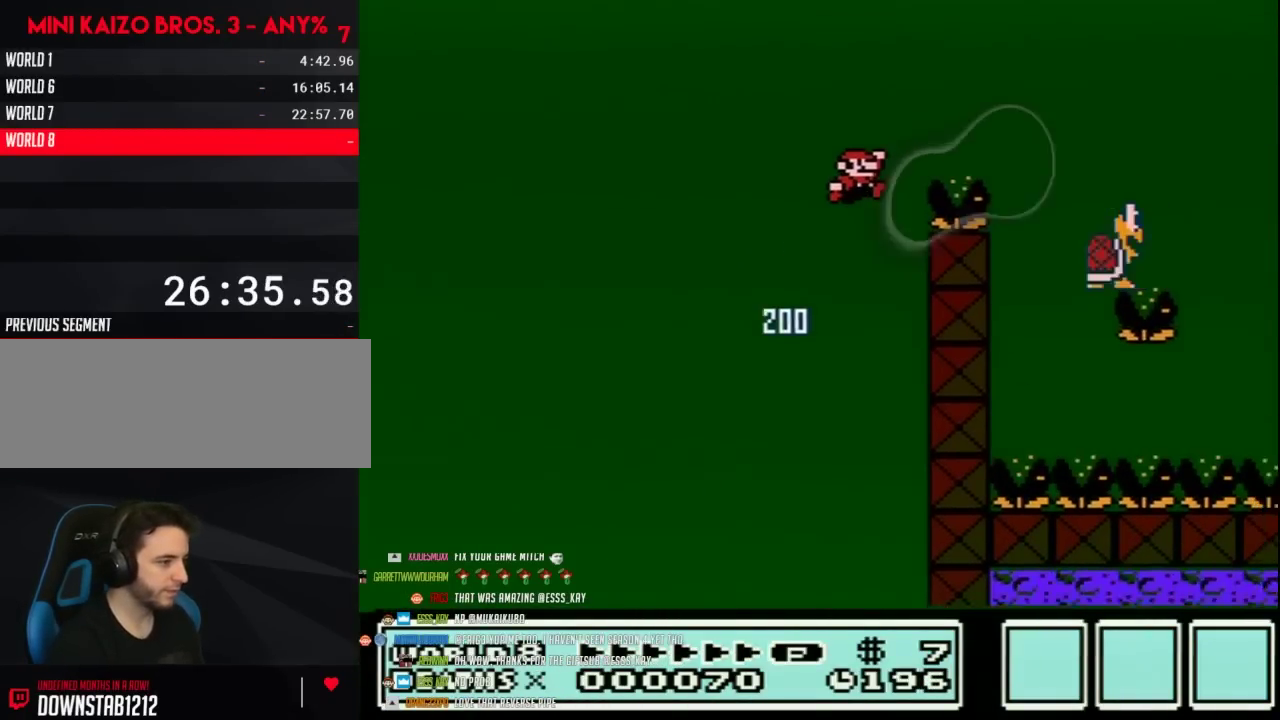
{"buttons": ["B", "DPAD_RIGHT"], "events": [[283, "A", "up"]]}
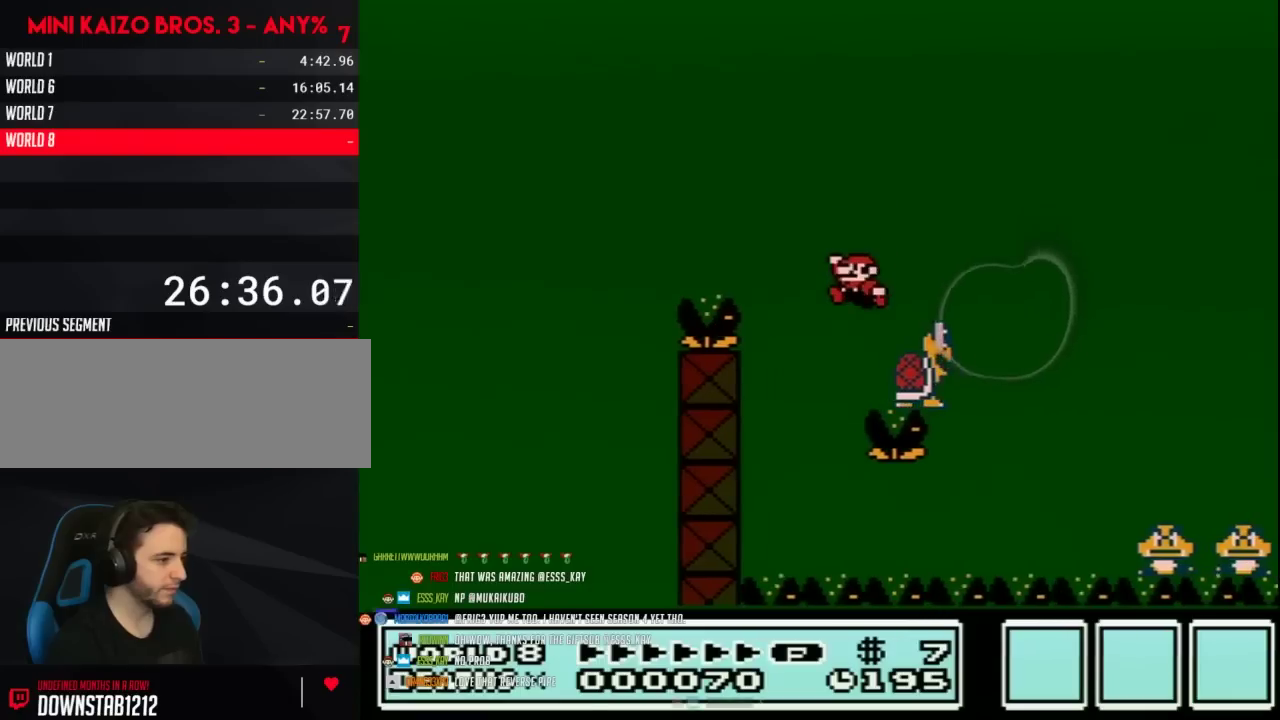
{"buttons": ["A", "B", "DPAD_LEFT"], "events": [[33, "A", "down"], [33, "DPAD_LEFT", "down"], [33, "DPAD_RIGHT", "up"], [183, "DPAD_UP", "down"], [450, "DPAD_UP", "up"]]}
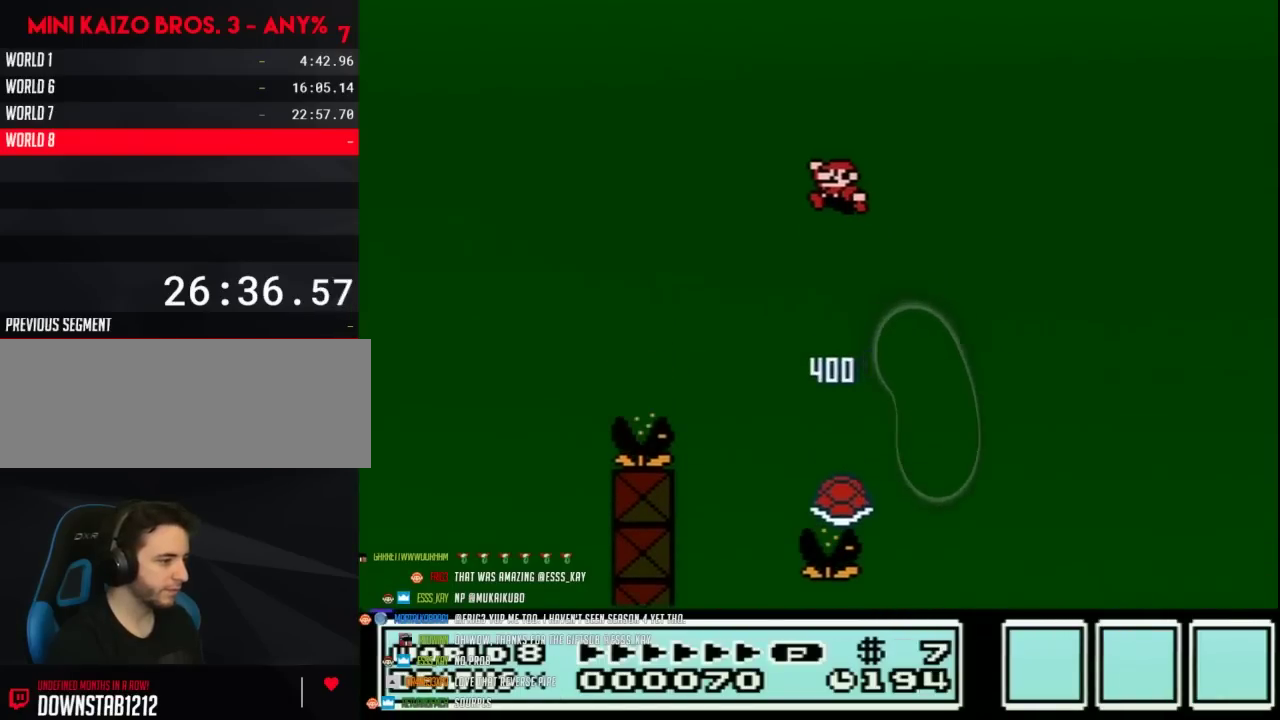
{"buttons": ["B", "DPAD_RIGHT"], "events": [[100, "A", "up"], [100, "DPAD_LEFT", "up"], [167, "DPAD_RIGHT", "down"]]}
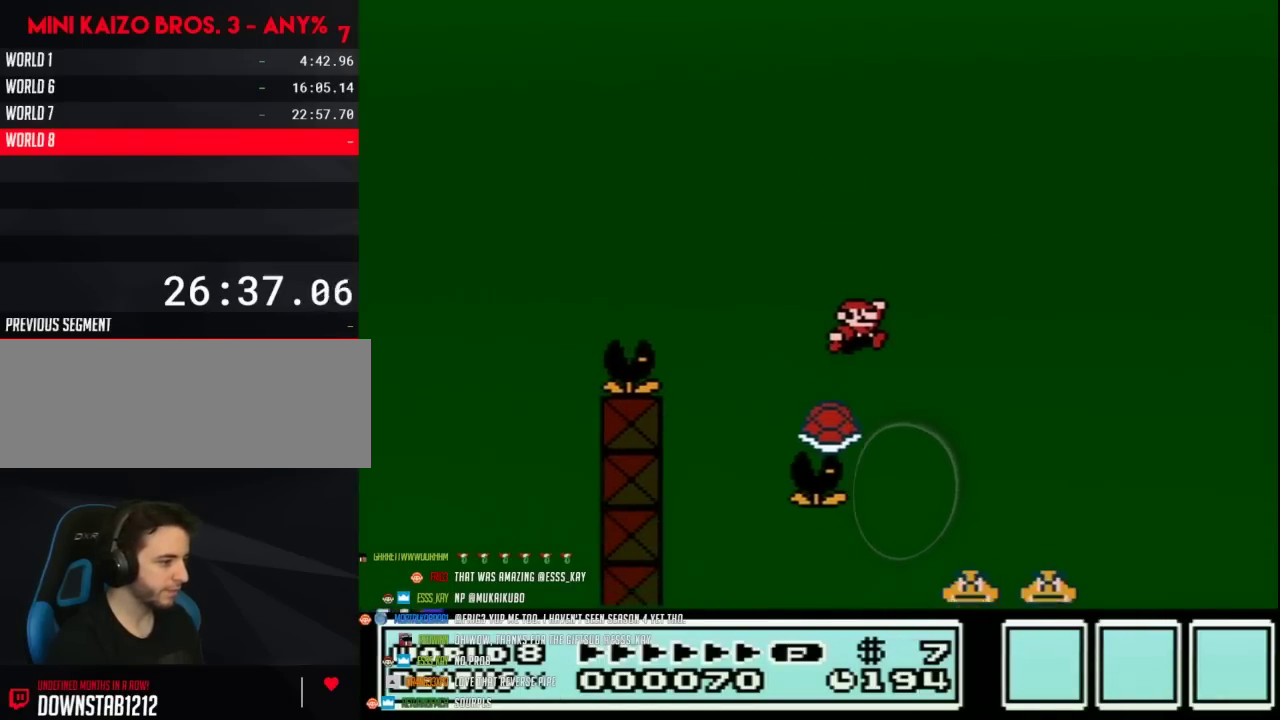
{"buttons": ["A", "B", "DPAD_LEFT"], "events": [[67, "DPAD_RIGHT", "up"], [350, "A", "down"], [383, "DPAD_RIGHT", "down"], [450, "DPAD_LEFT", "down"], [450, "DPAD_RIGHT", "up"]]}
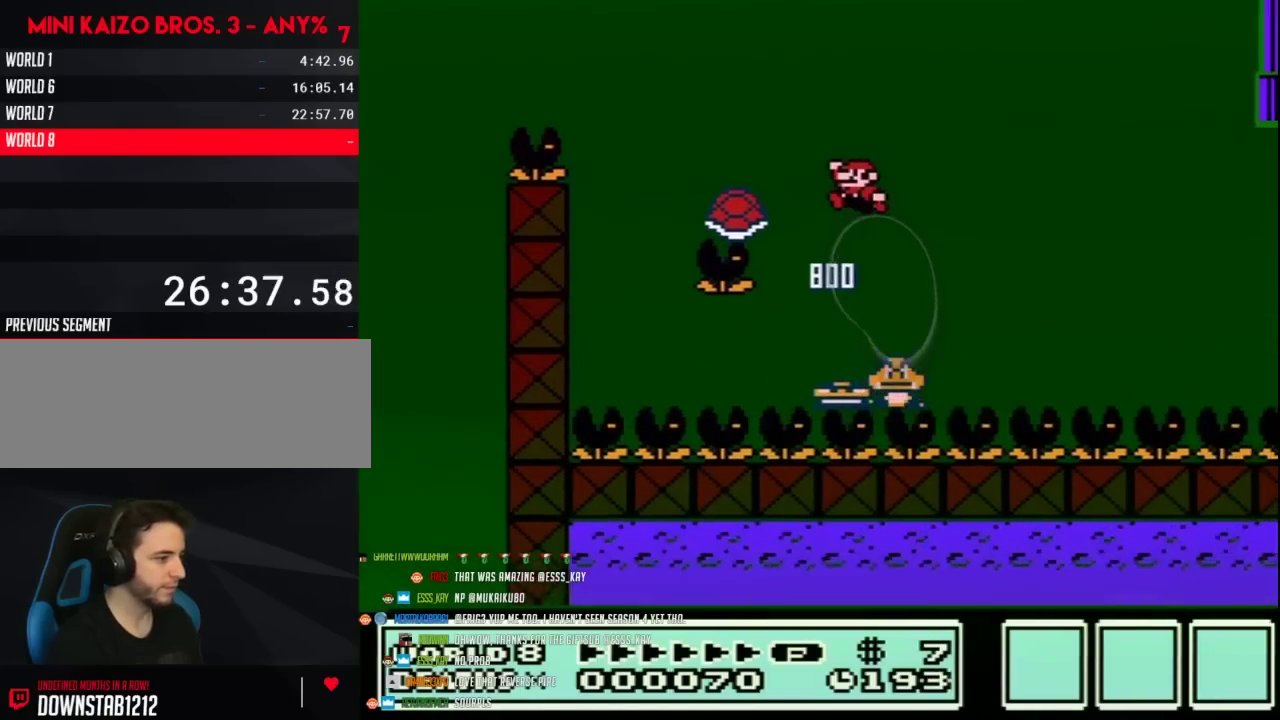
{"buttons": ["B", "DPAD_RIGHT"], "events": [[200, "DPAD_UP", "down"], [317, "DPAD_UP", "up"], [417, "A", "up"], [417, "DPAD_LEFT", "up"], [467, "DPAD_RIGHT", "down"]]}
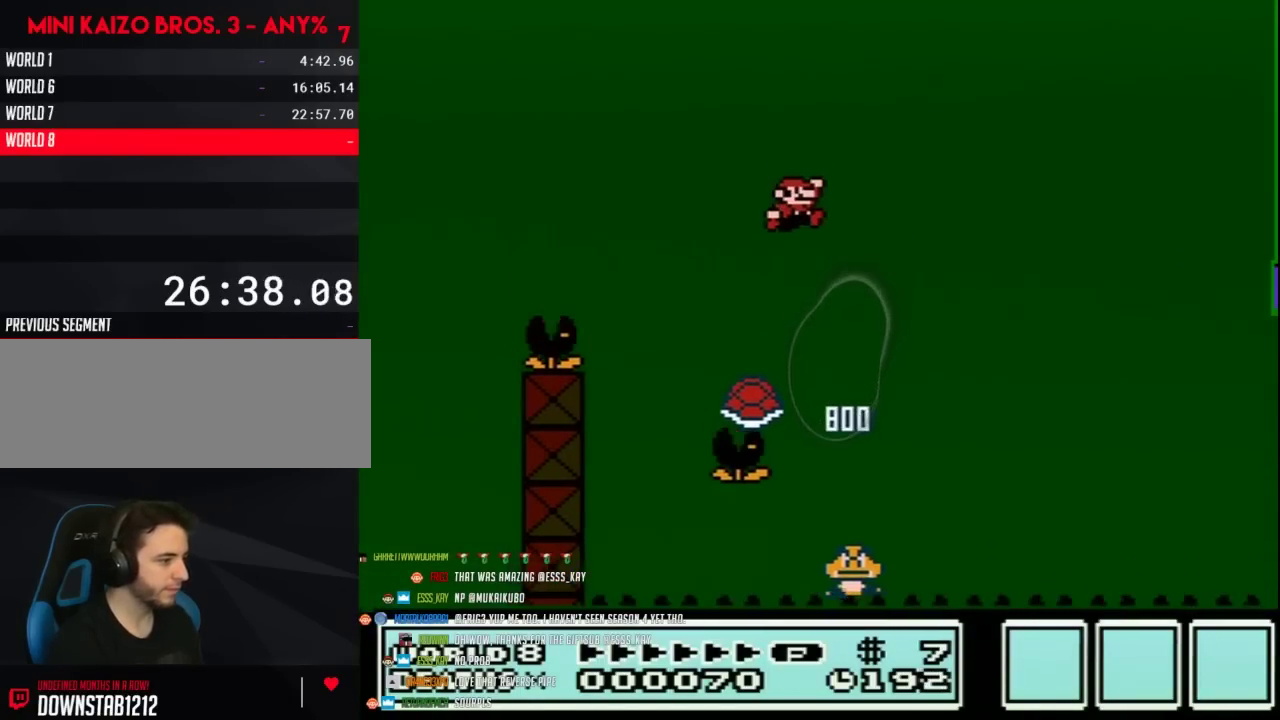
{"buttons": ["A", "B", "DPAD_LEFT"], "events": [[200, "DPAD_RIGHT", "up"], [467, "A", "down"], [467, "DPAD_LEFT", "down"]]}
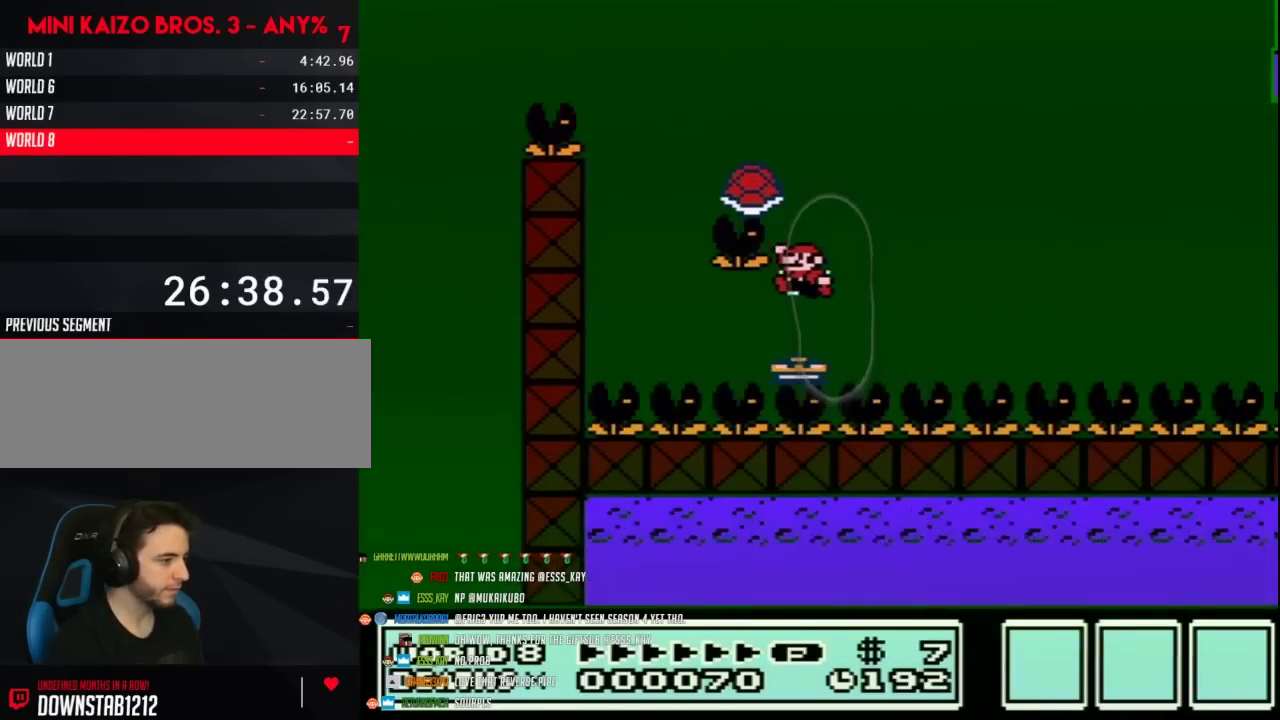
{"buttons": ["A", "B", "DPAD_RIGHT"], "events": [[33, "DPAD_UP", "down"], [167, "DPAD_LEFT", "up"], [183, "DPAD_RIGHT", "down"], [183, "DPAD_UP", "up"], [283, "B", "up"], [350, "B", "down"]]}
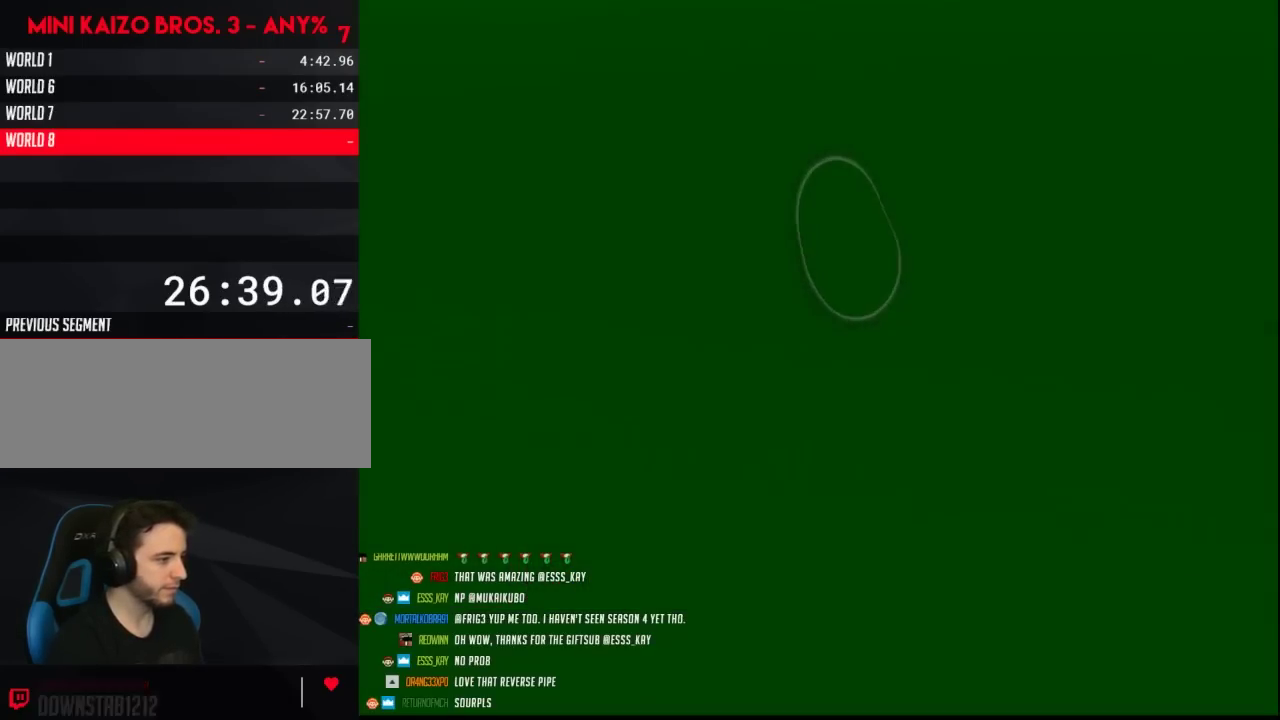
{"buttons": [], "events": [[283, "A", "up"], [283, "B", "up"], [283, "DPAD_RIGHT", "up"]]}
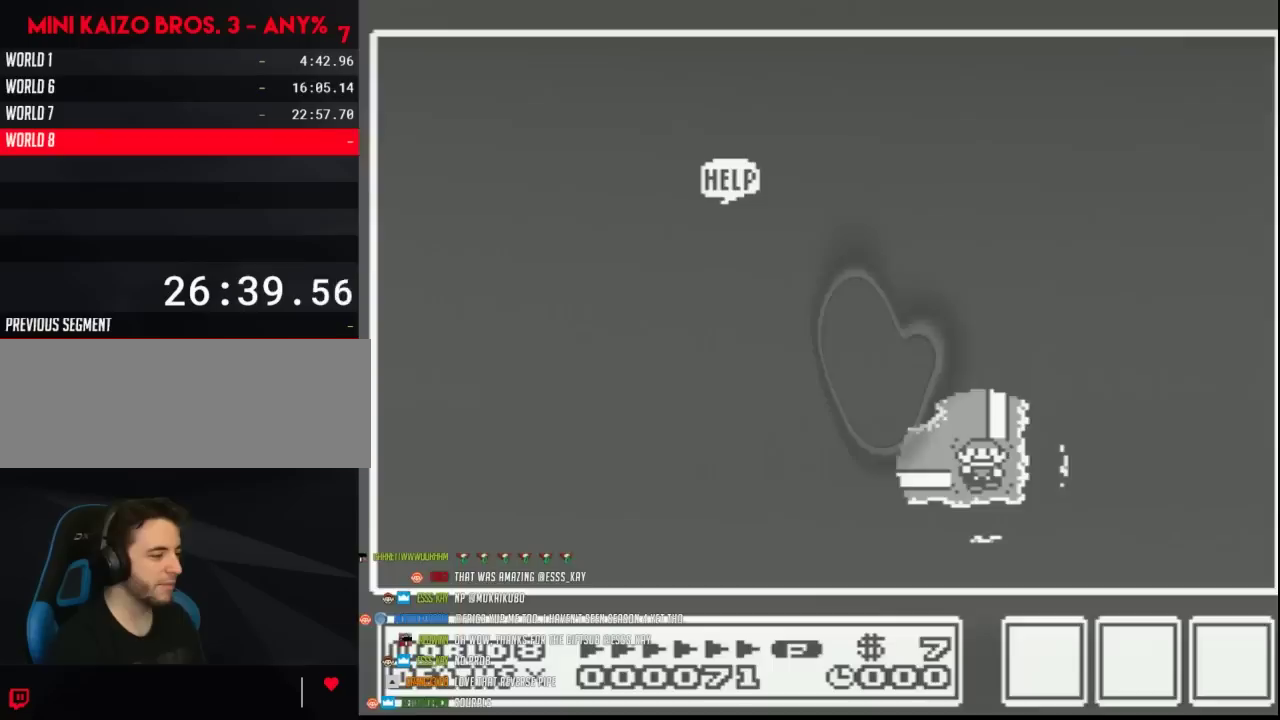
{"buttons": [], "events": [[217, "A", "down"], [317, "A", "up"], [383, "A", "down"], [467, "A", "up"]]}
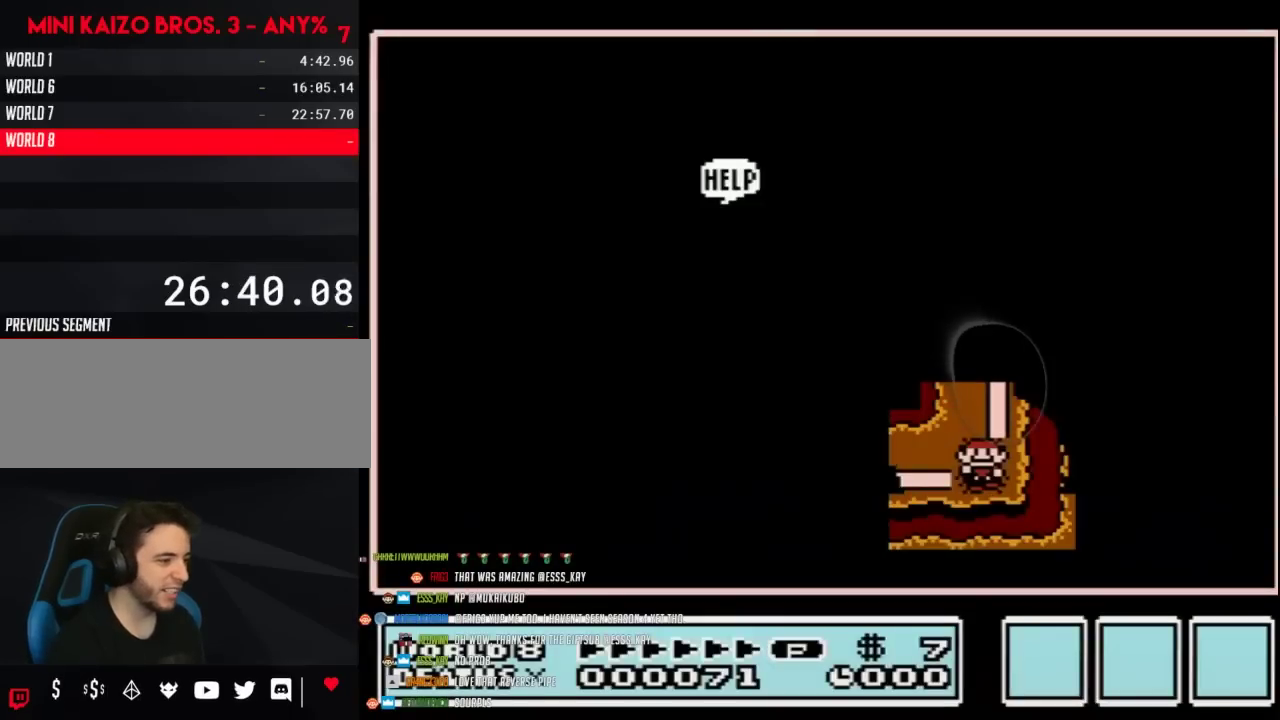
{"buttons": [], "events": [[33, "A", "down"], [133, "A", "up"], [183, "A", "down"], [283, "A", "up"], [350, "A", "down"], [467, "A", "up"]]}
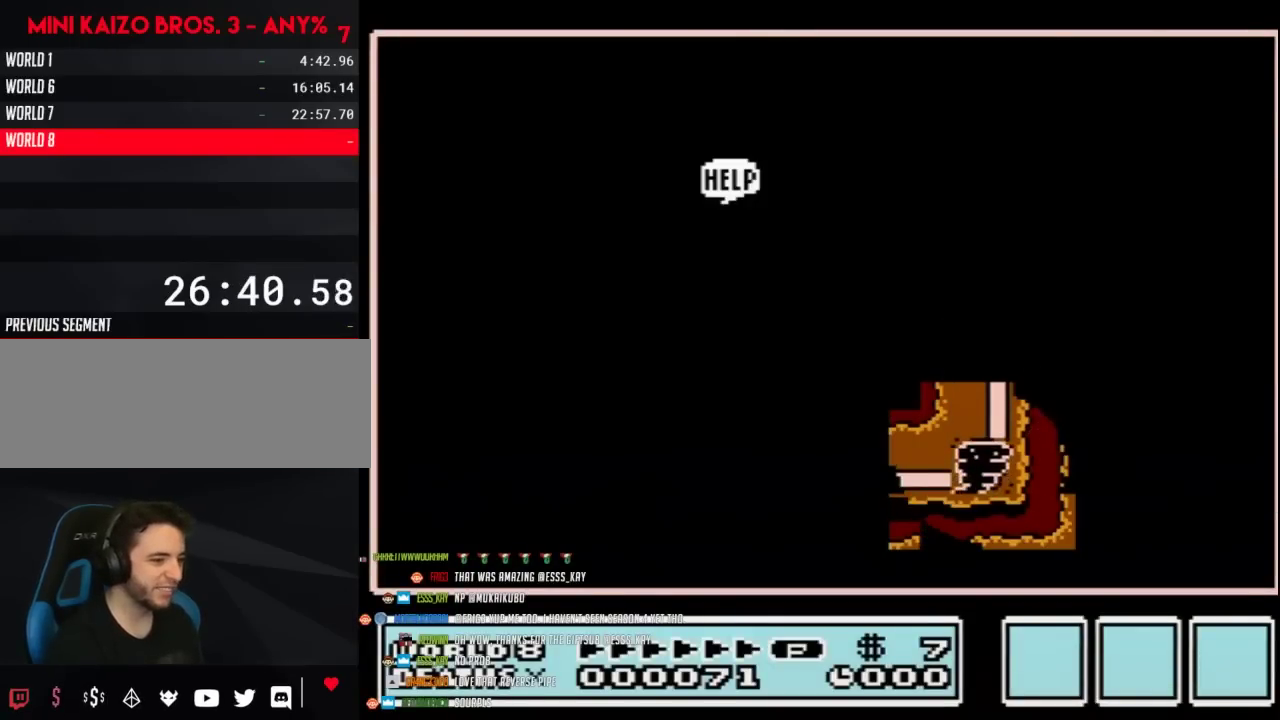
{"buttons": [], "events": [[33, "A", "down"], [100, "A", "up"], [217, "A", "down"], [283, "A", "up"], [383, "A", "down"], [467, "A", "up"]]}
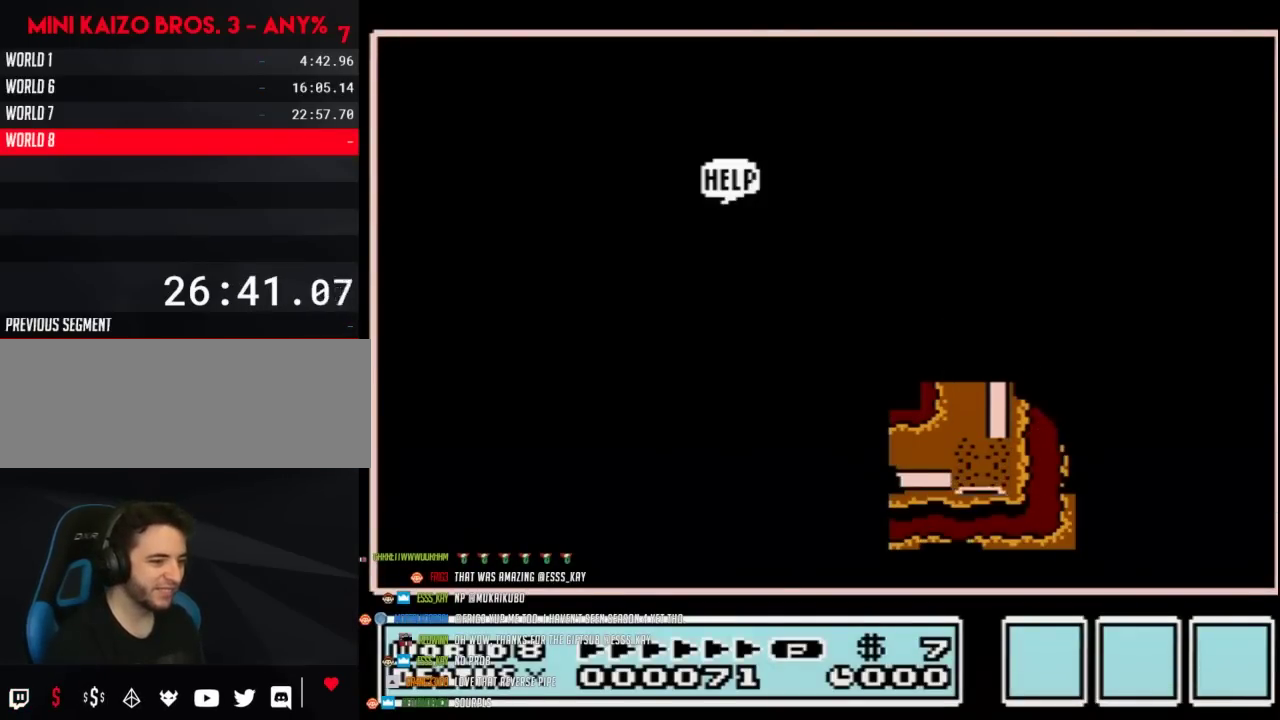
{"buttons": ["A"], "events": [[33, "A", "down"]]}
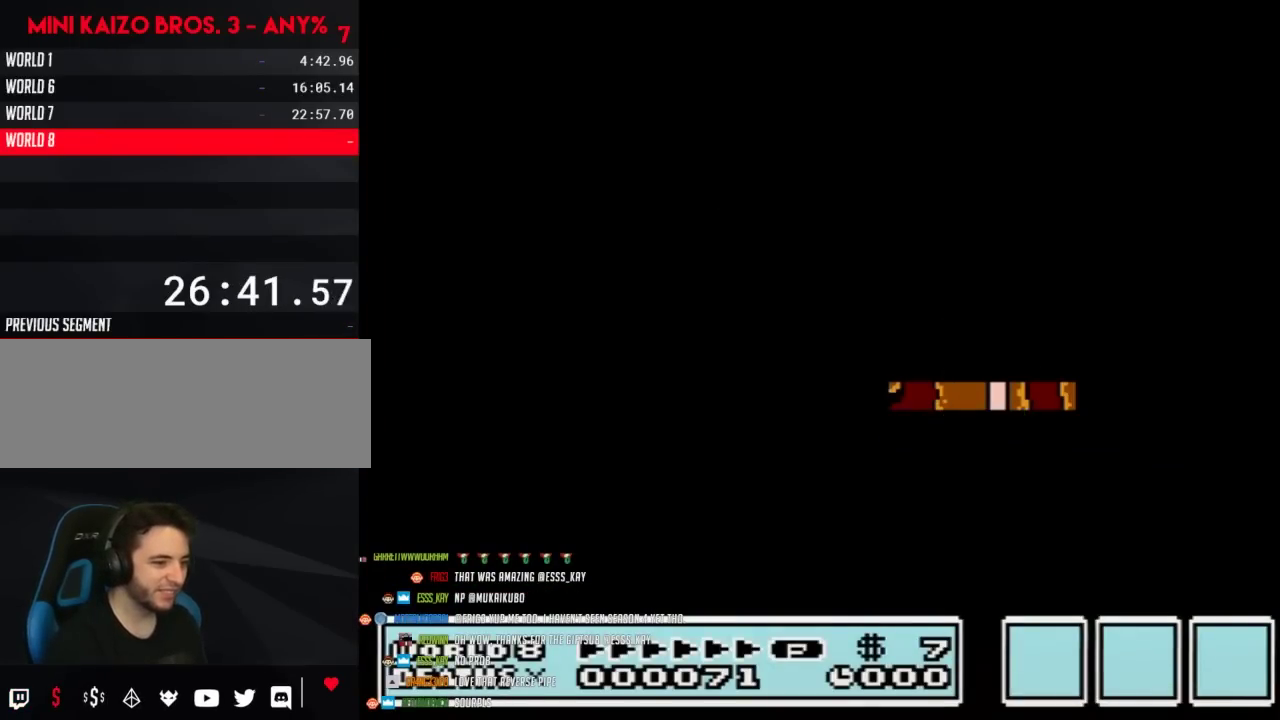
{"buttons": ["A"], "events": []}
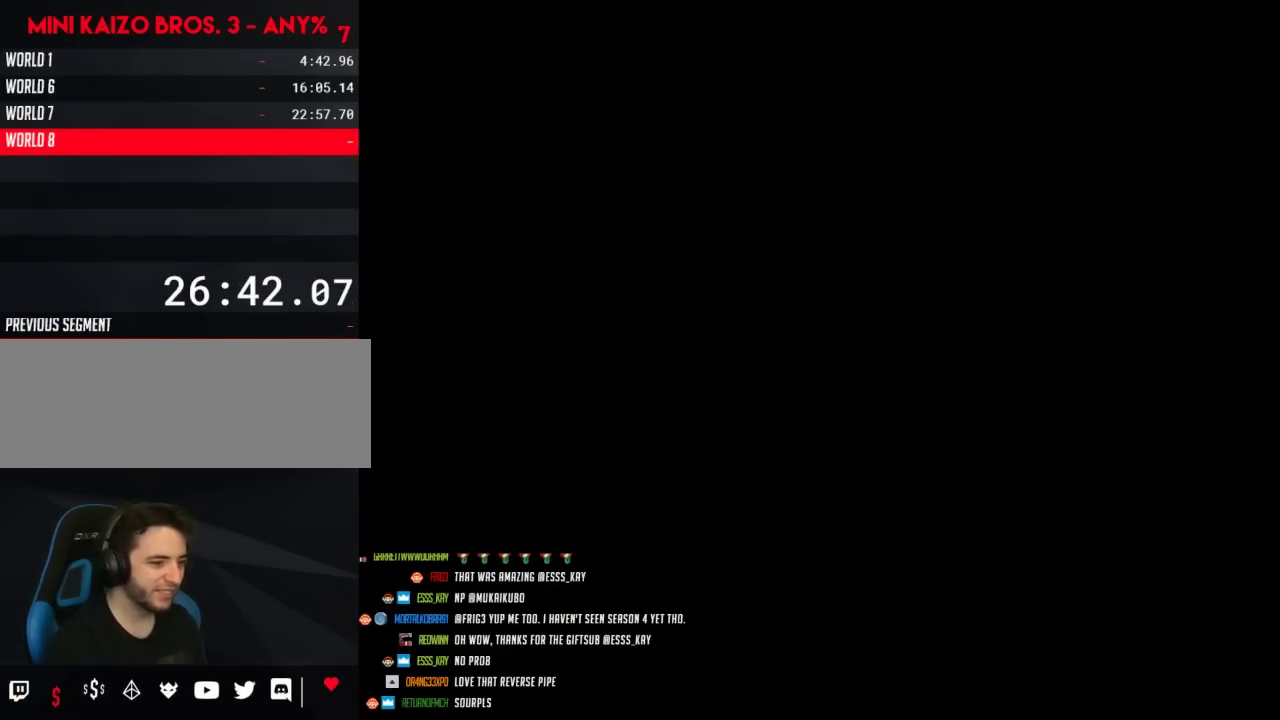
{"buttons": ["B", "DPAD_RIGHT"], "events": [[133, "A", "up"], [183, "B", "down"], [183, "DPAD_RIGHT", "down"]]}
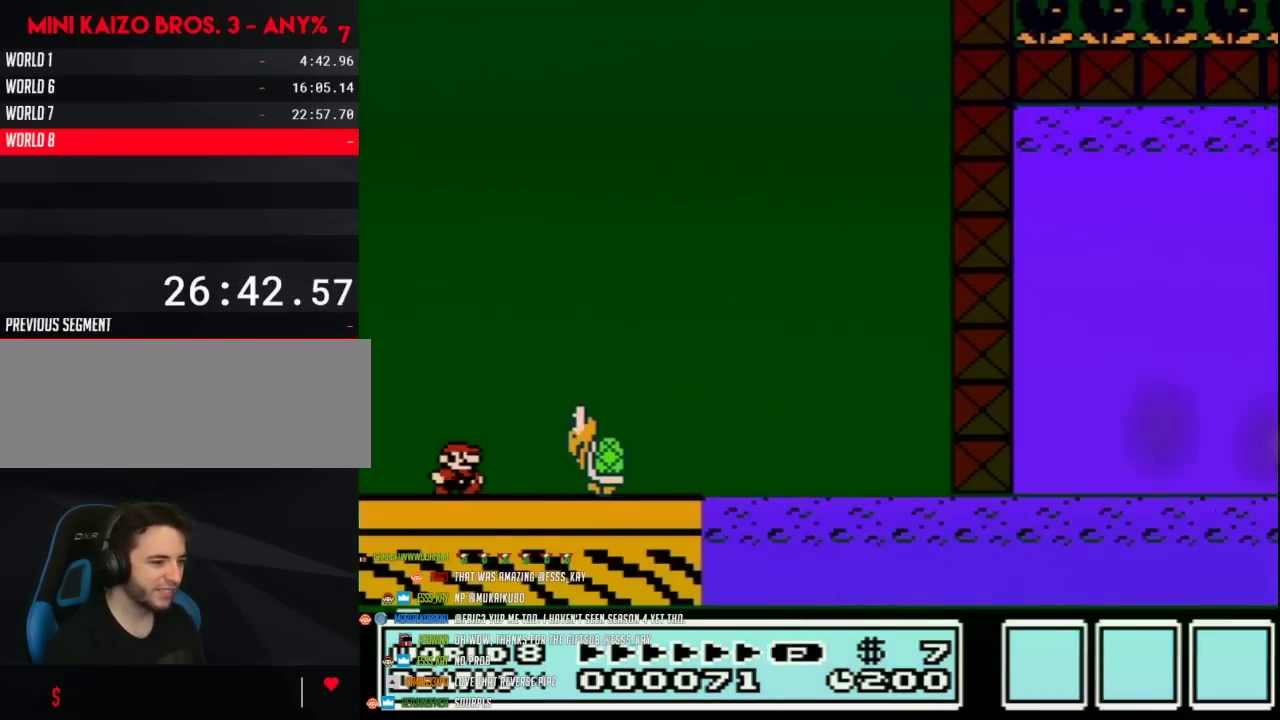
{"buttons": ["B", "DPAD_LEFT"], "events": [[217, "A", "down"], [283, "A", "up"], [317, "DPAD_RIGHT", "up"], [350, "DPAD_LEFT", "down"]]}
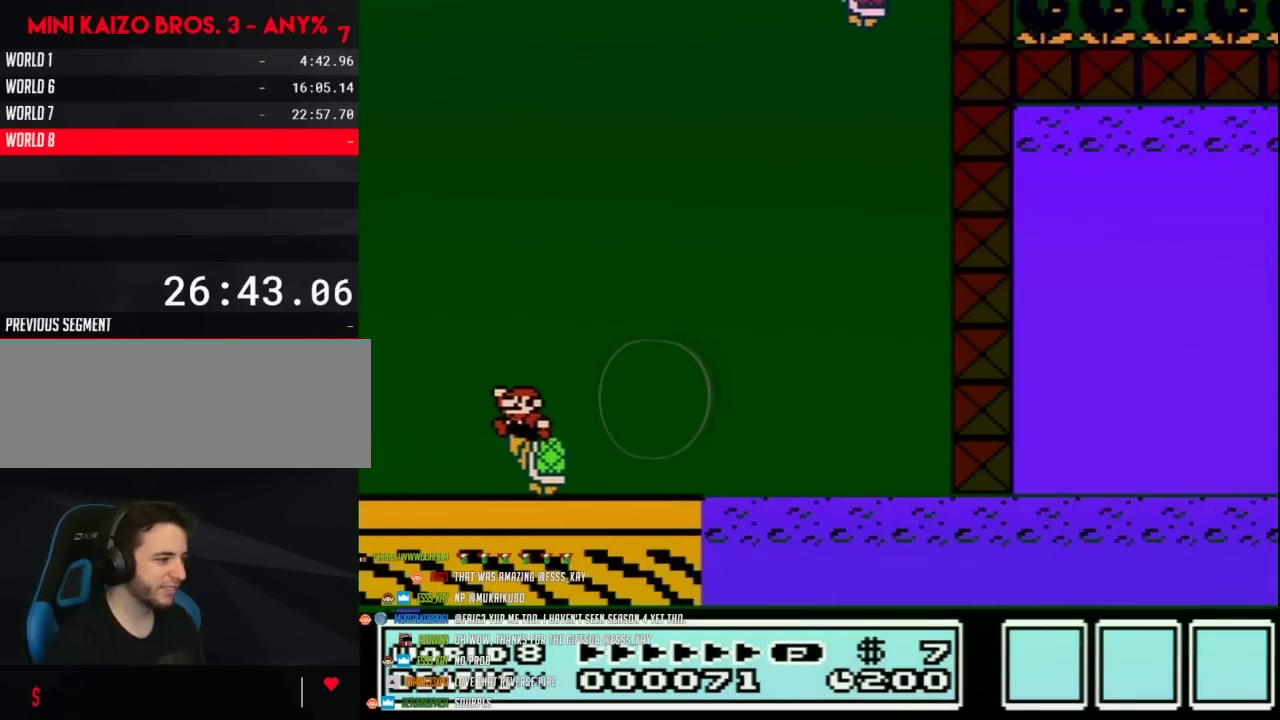
{"buttons": ["B", "DPAD_RIGHT"], "events": [[333, "DPAD_LEFT", "up"], [333, "DPAD_RIGHT", "down"]]}
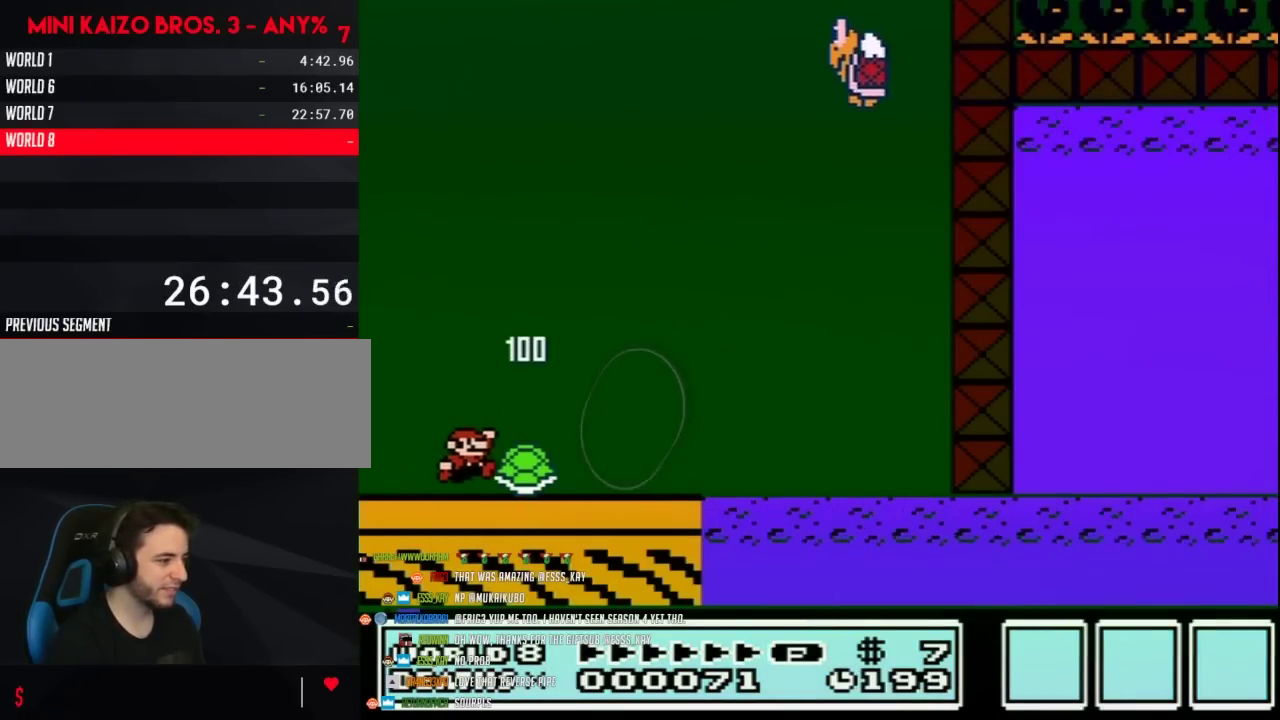
{"buttons": ["A", "B", "DPAD_RIGHT"], "events": [[400, "A", "down"]]}
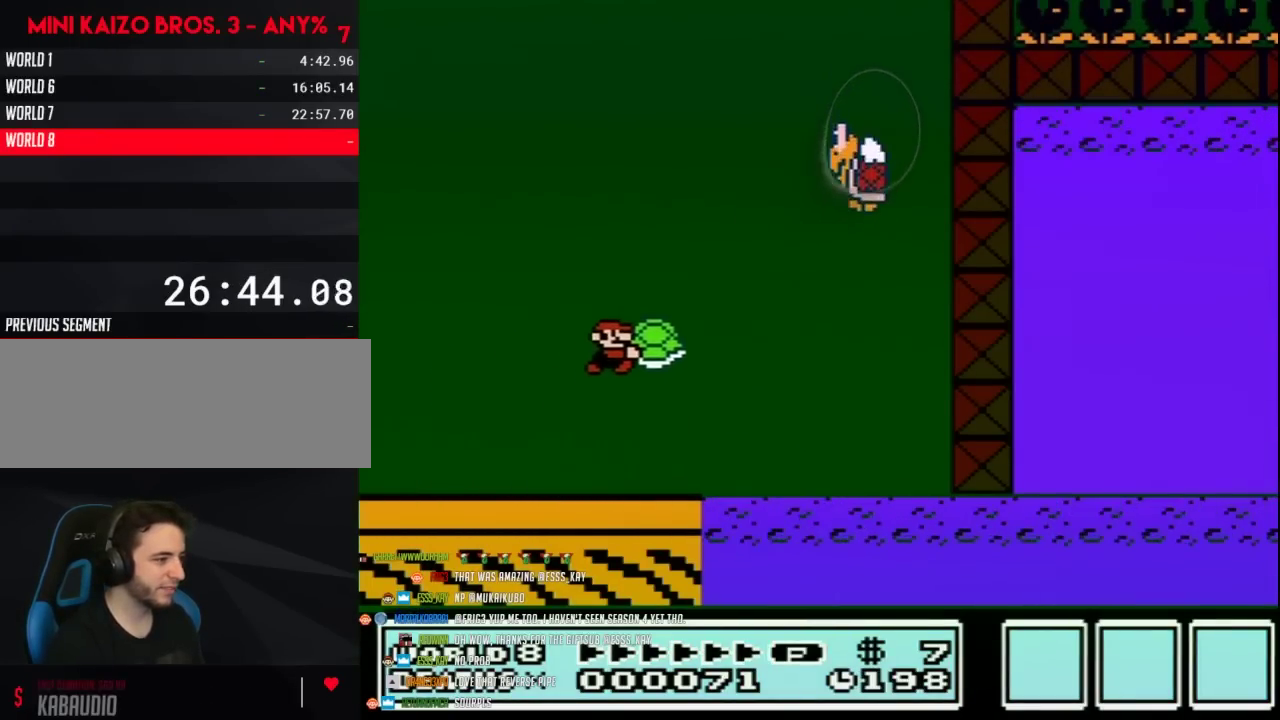
{"buttons": ["A", "B", "DPAD_LEFT"], "events": [[350, "DPAD_LEFT", "down"], [350, "DPAD_RIGHT", "up"]]}
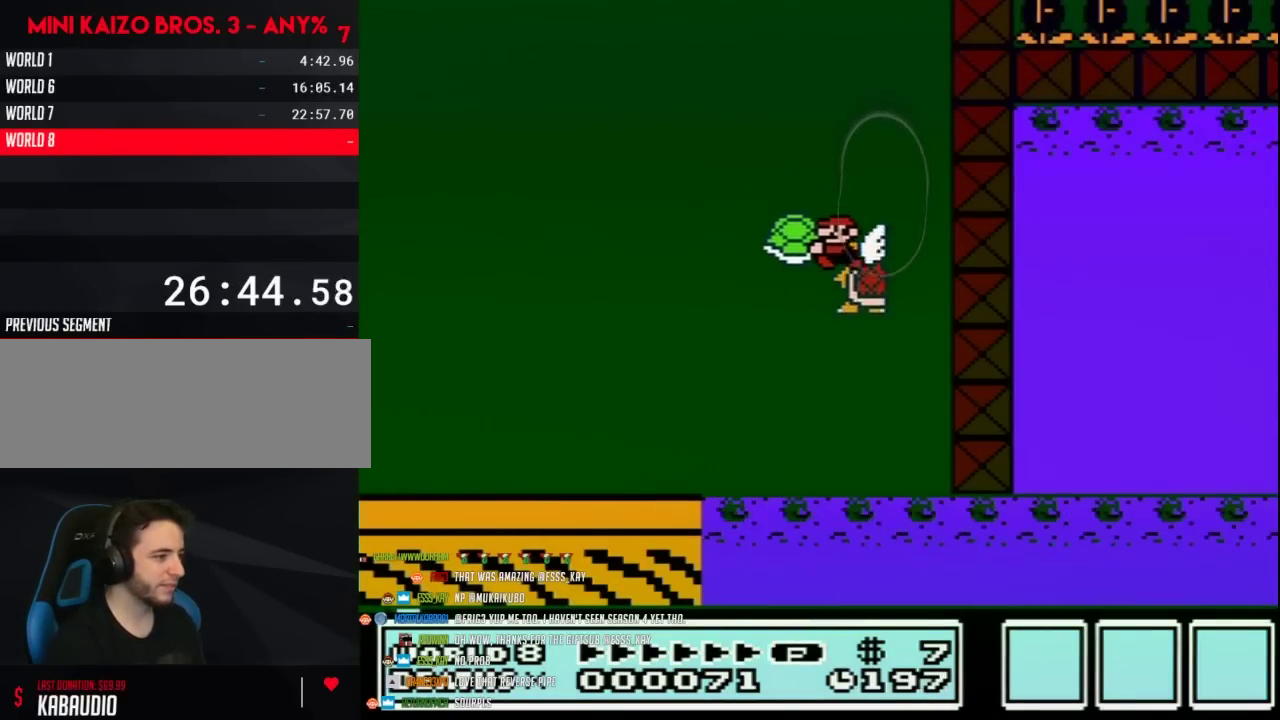
{"buttons": ["A", "B"], "events": [[383, "DPAD_LEFT", "up"], [417, "DPAD_RIGHT", "down"], [500, "DPAD_RIGHT", "up"]]}
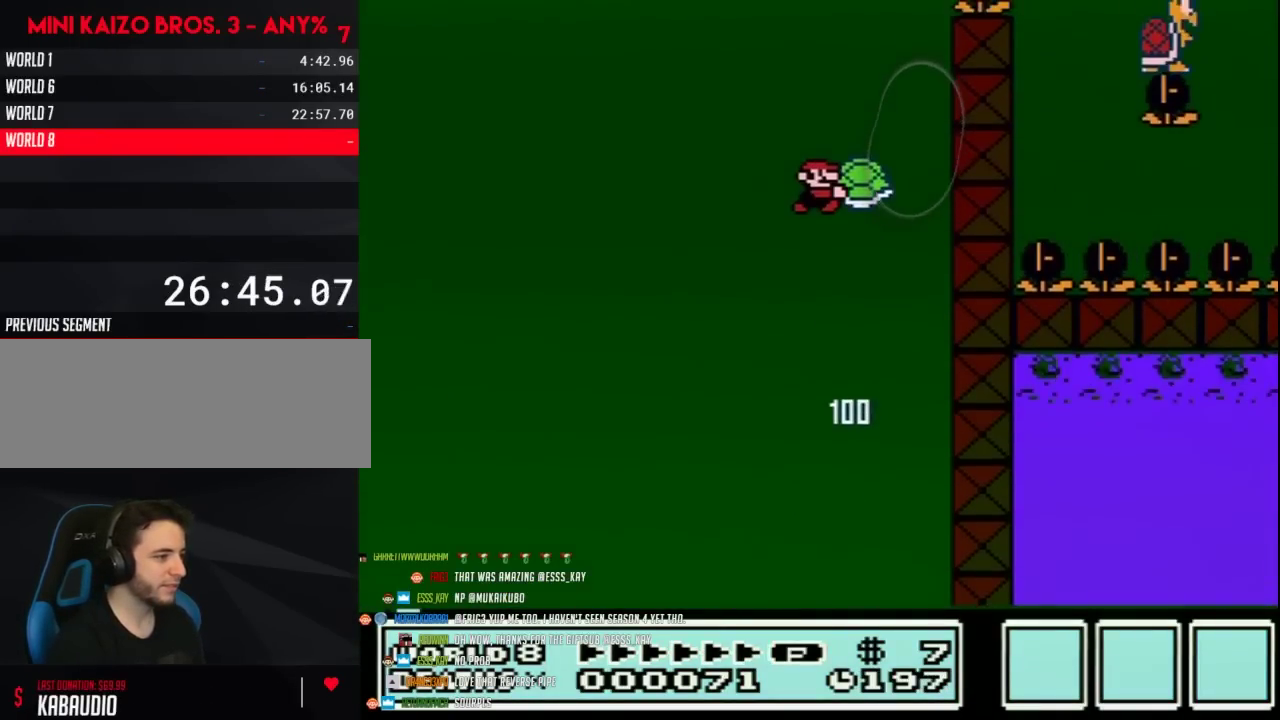
{"buttons": ["A", "B", "DPAD_RIGHT"], "events": [[167, "B", "up"], [217, "B", "down"], [217, "DPAD_LEFT", "down"], [317, "DPAD_LEFT", "up"], [317, "DPAD_RIGHT", "down"]]}
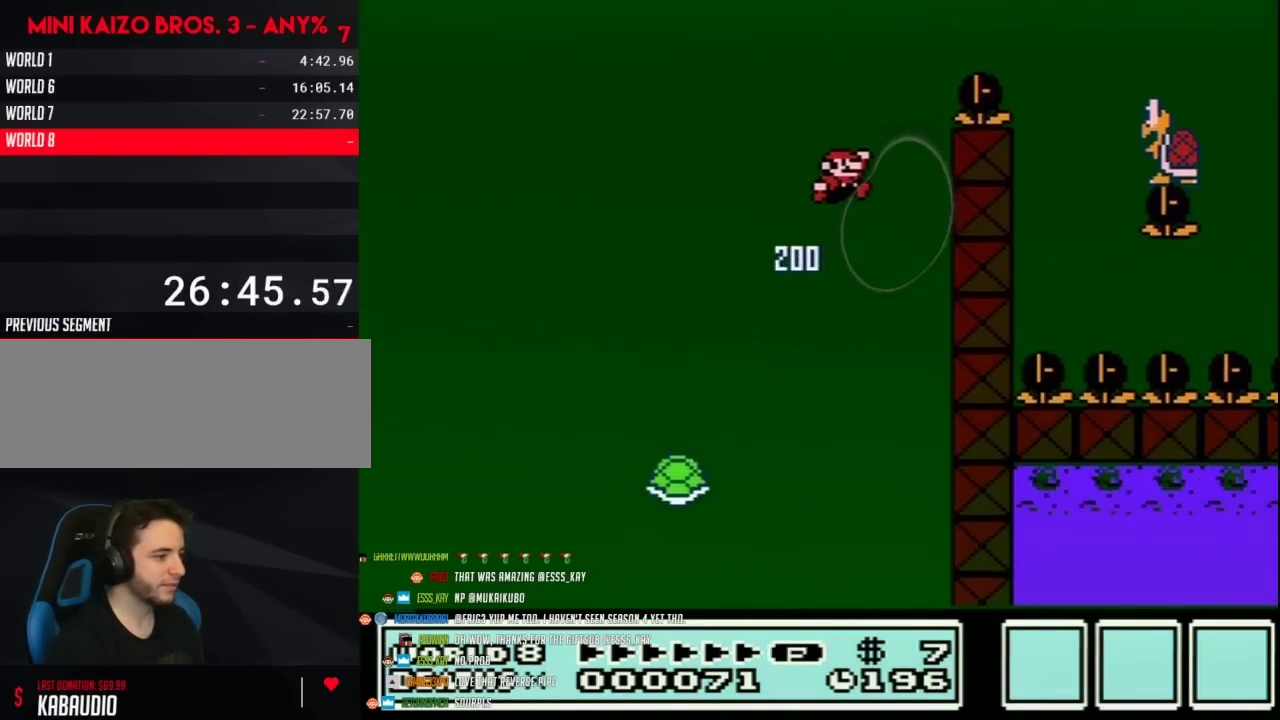
{"buttons": ["B", "DPAD_RIGHT"], "events": [[383, "A", "up"]]}
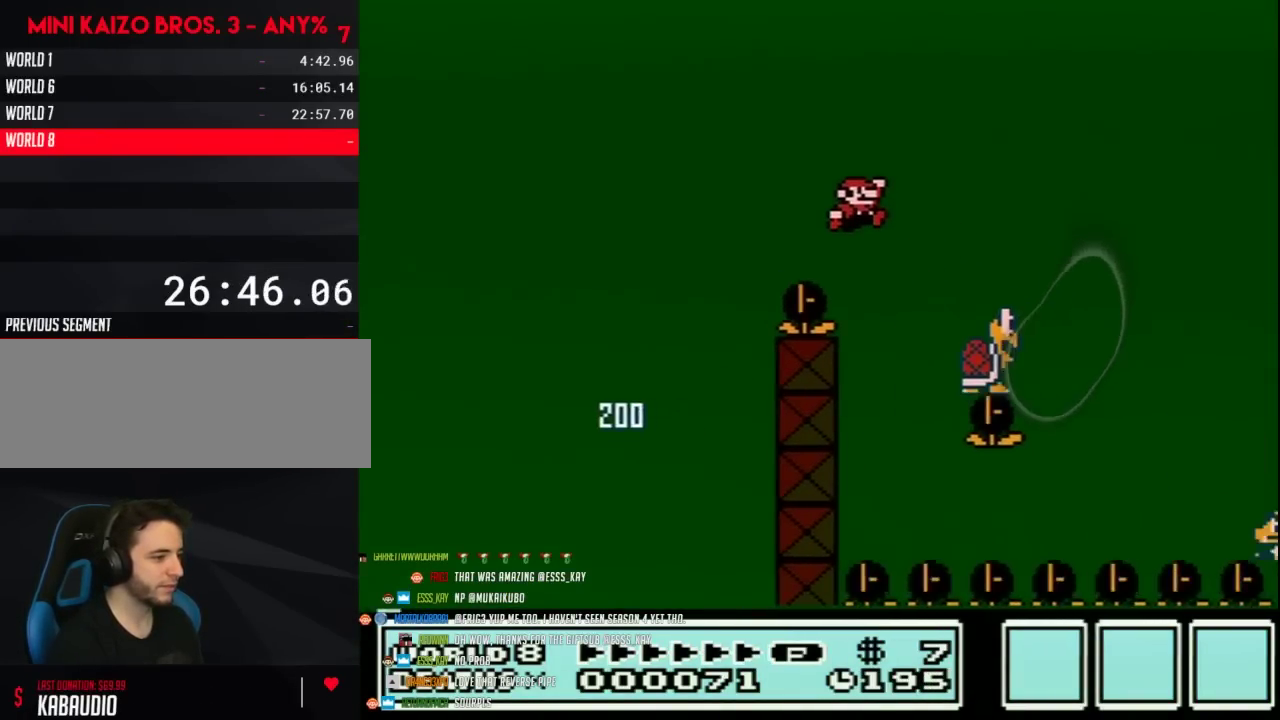
{"buttons": ["A", "B", "DPAD_LEFT"], "events": [[217, "A", "down"], [283, "DPAD_LEFT", "down"], [283, "DPAD_RIGHT", "up"]]}
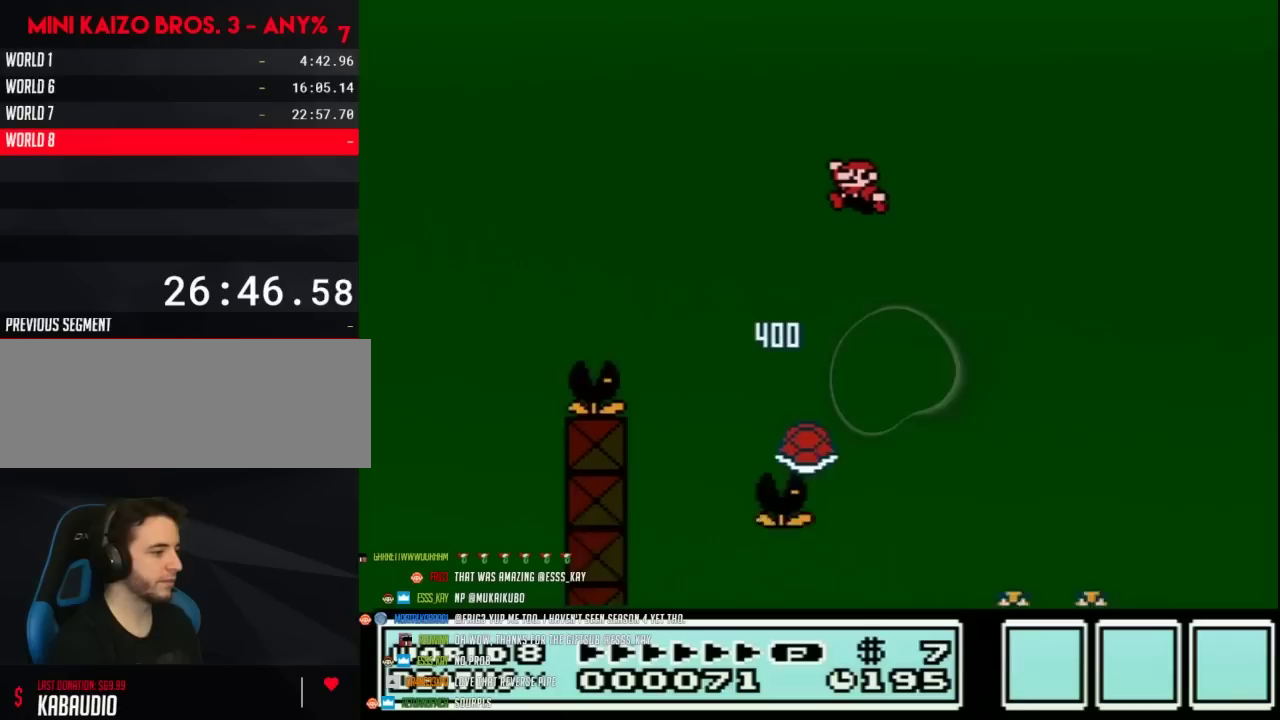
{"buttons": ["B"], "events": [[200, "A", "up"], [317, "DPAD_LEFT", "up"], [383, "DPAD_RIGHT", "down"], [500, "DPAD_RIGHT", "up"]]}
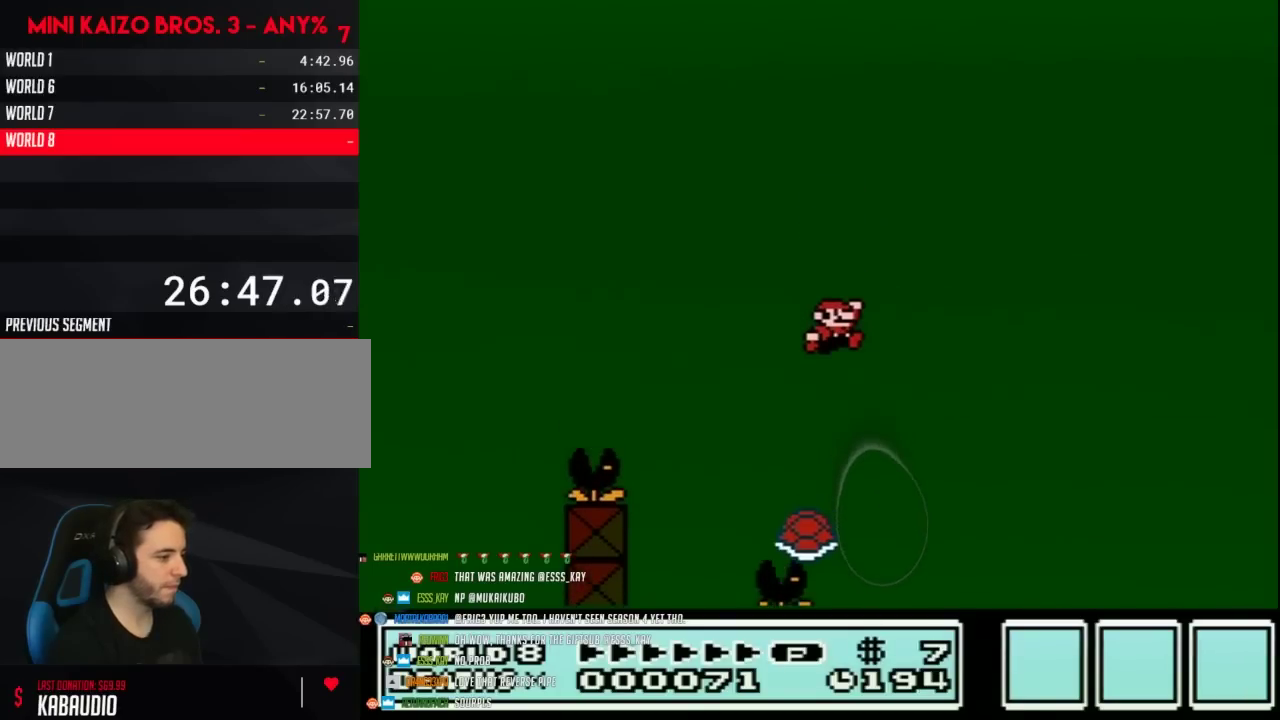
{"buttons": ["A", "B", "DPAD_RIGHT"], "events": [[217, "DPAD_RIGHT", "down"], [383, "A", "down"]]}